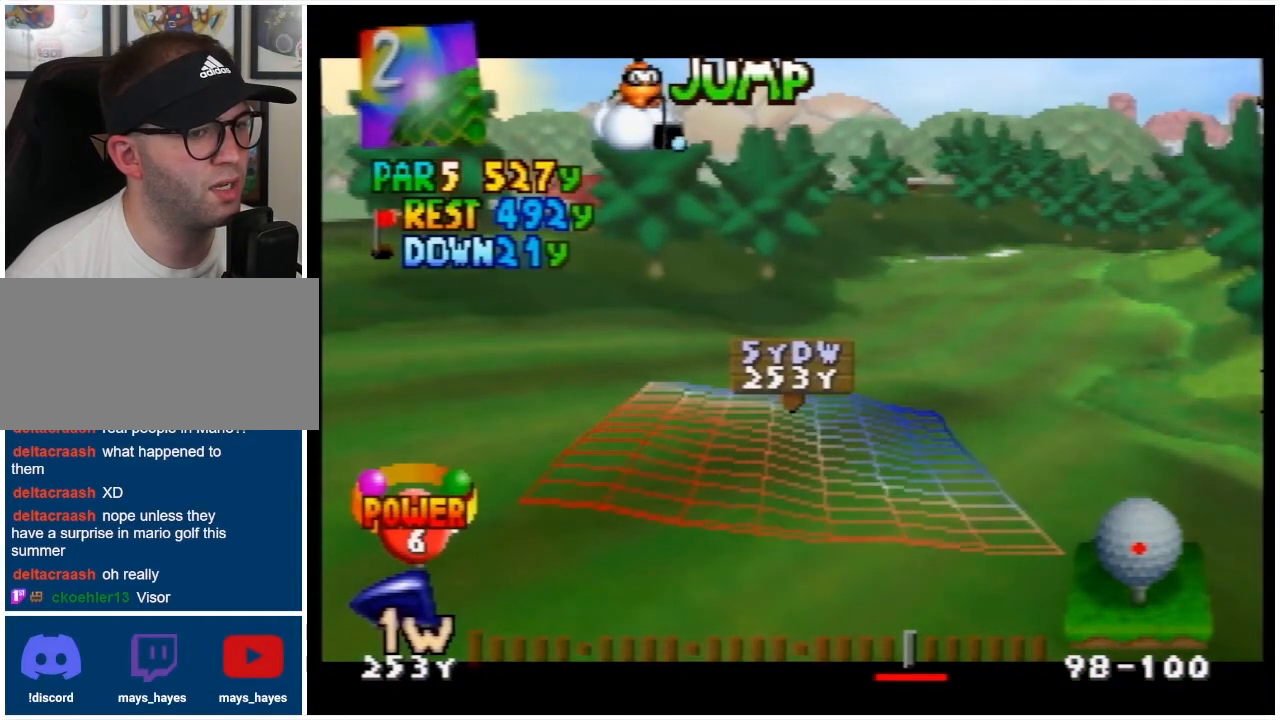
Gameplay with a controller (Nintendo layout); each line is a JSON object with the inputs held at the frame after it. "events" lists button and stick changes between this image and that frame as [ms after this image, input, new state], when the widget could be followed in between. Not read: L3 R3.
{"buttons": [], "events": []}
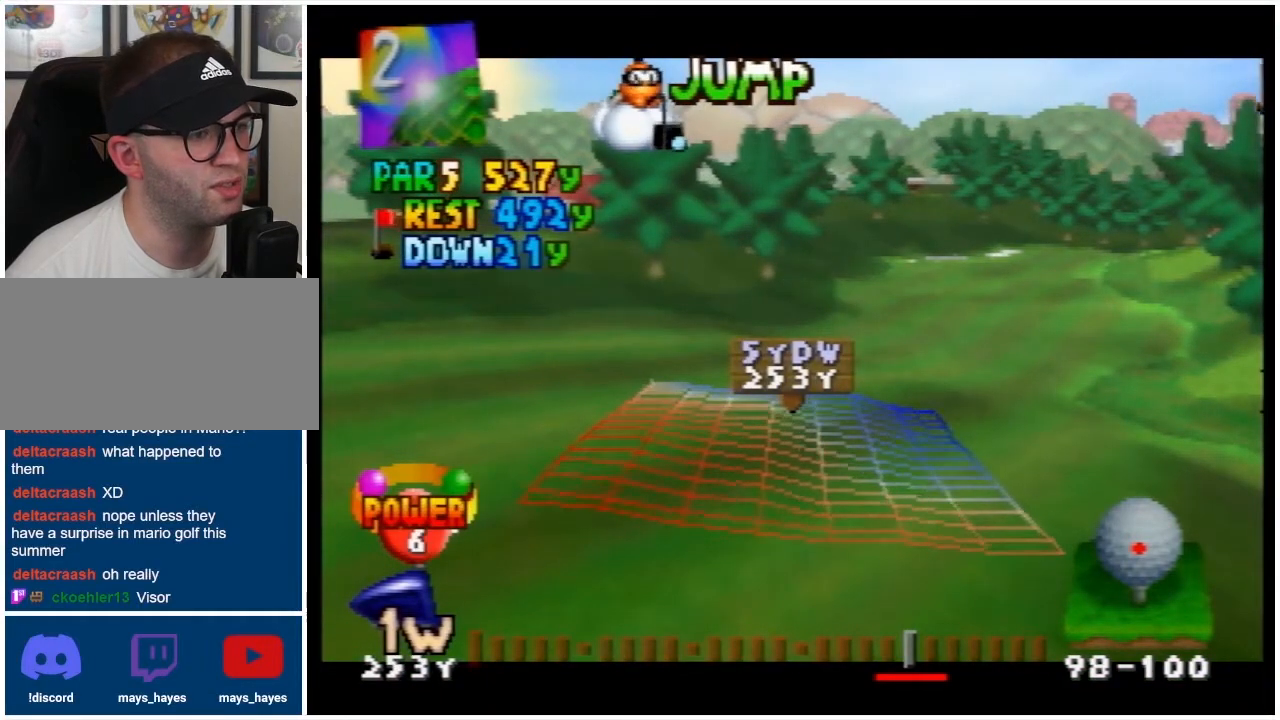
{"buttons": [], "events": [[33, "B", "down"], [167, "B", "up"]]}
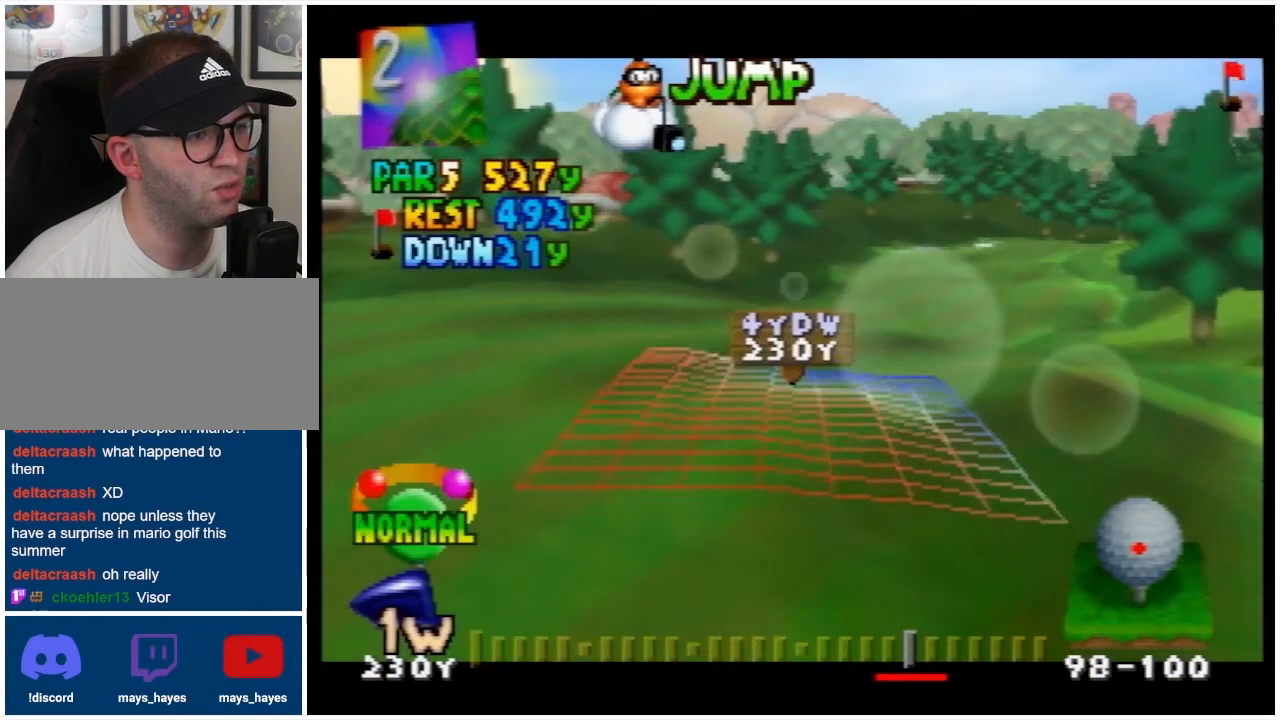
{"buttons": [], "events": [[233, "A", "down"], [333, "A", "up"]]}
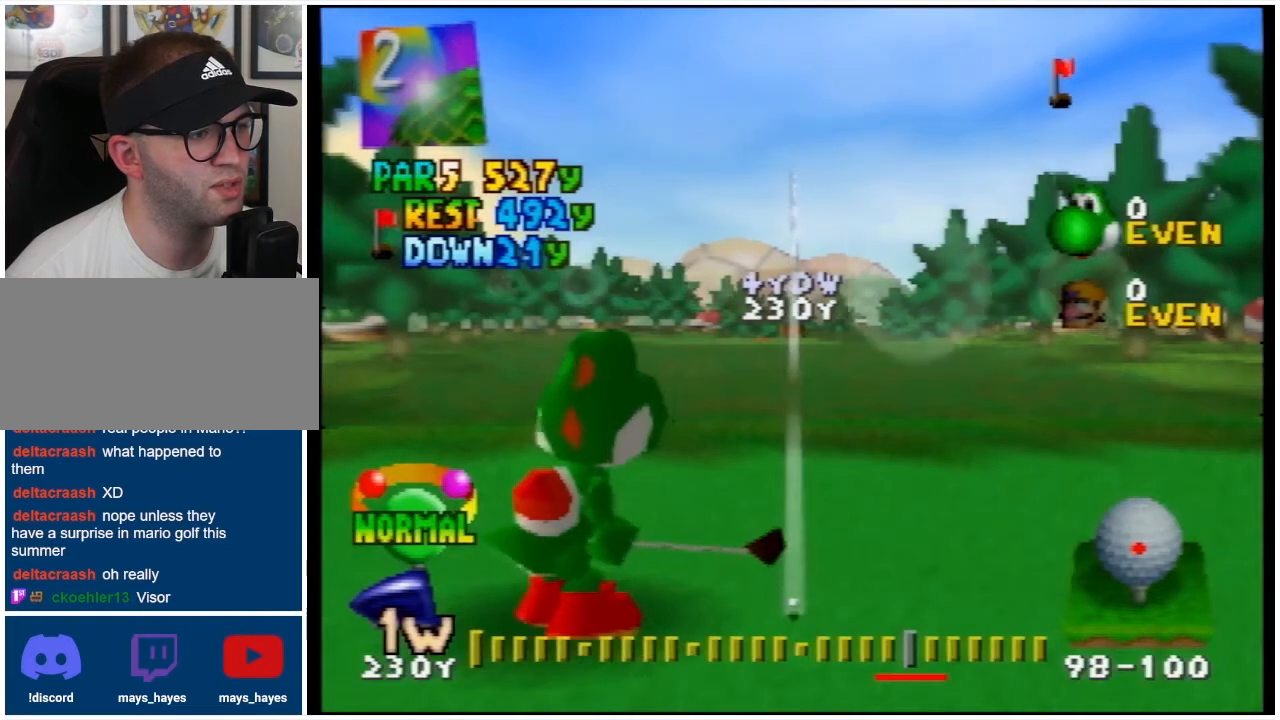
{"buttons": [], "events": []}
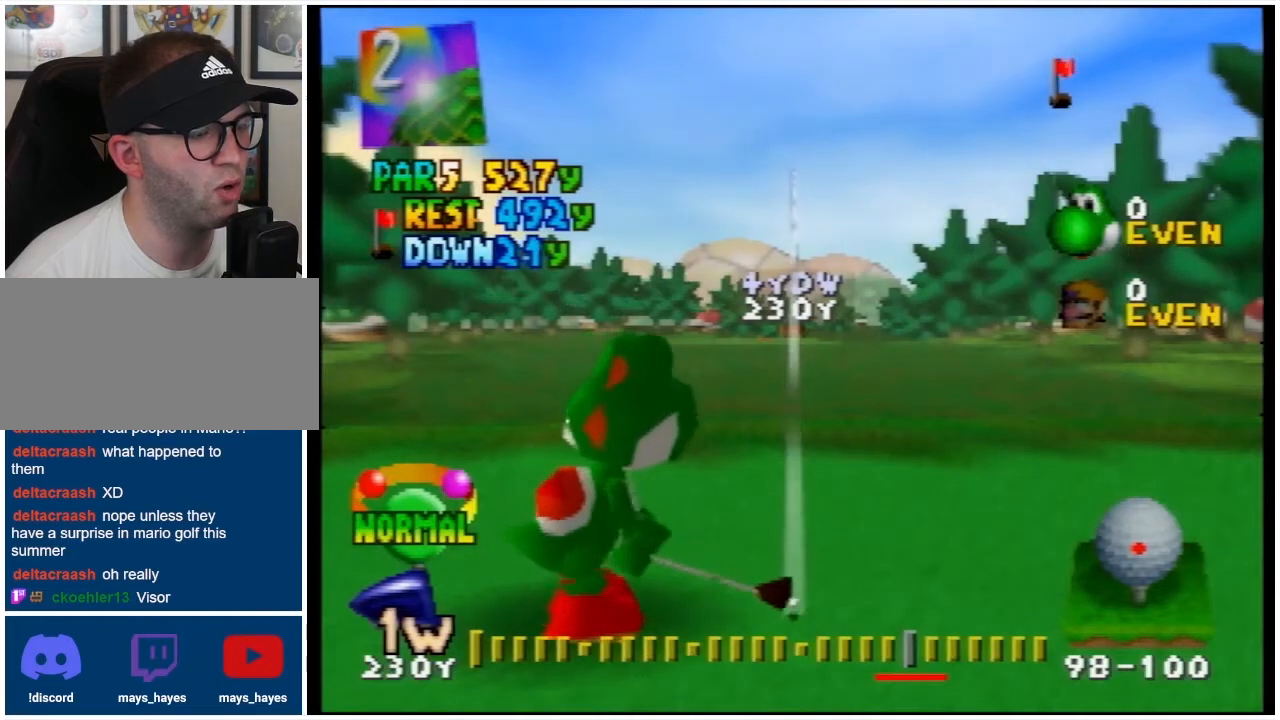
{"buttons": [], "events": []}
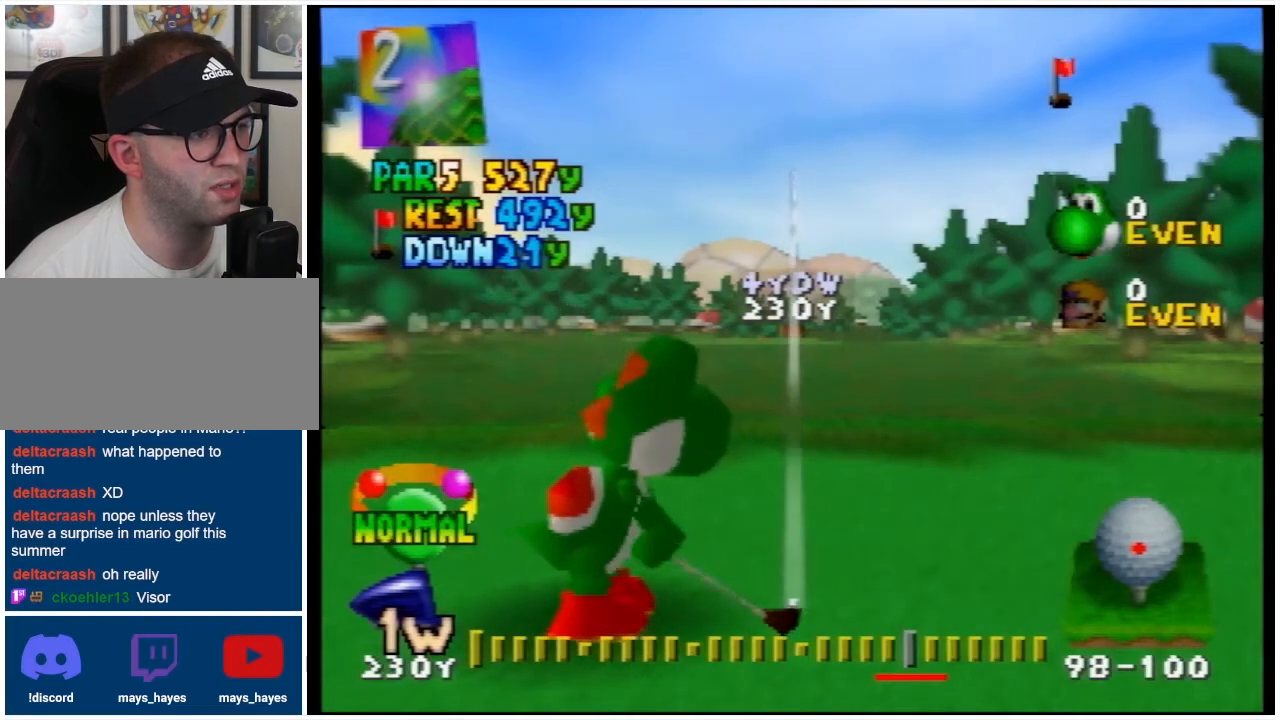
{"buttons": [], "events": []}
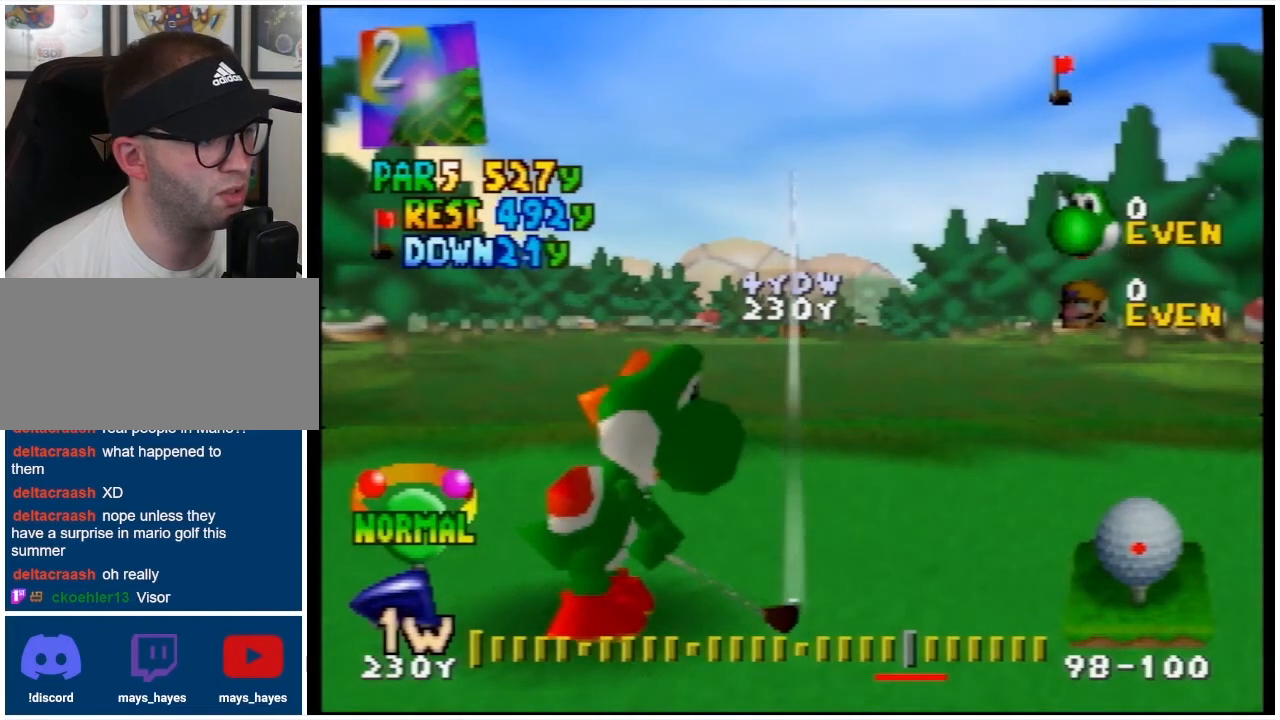
{"buttons": [], "events": []}
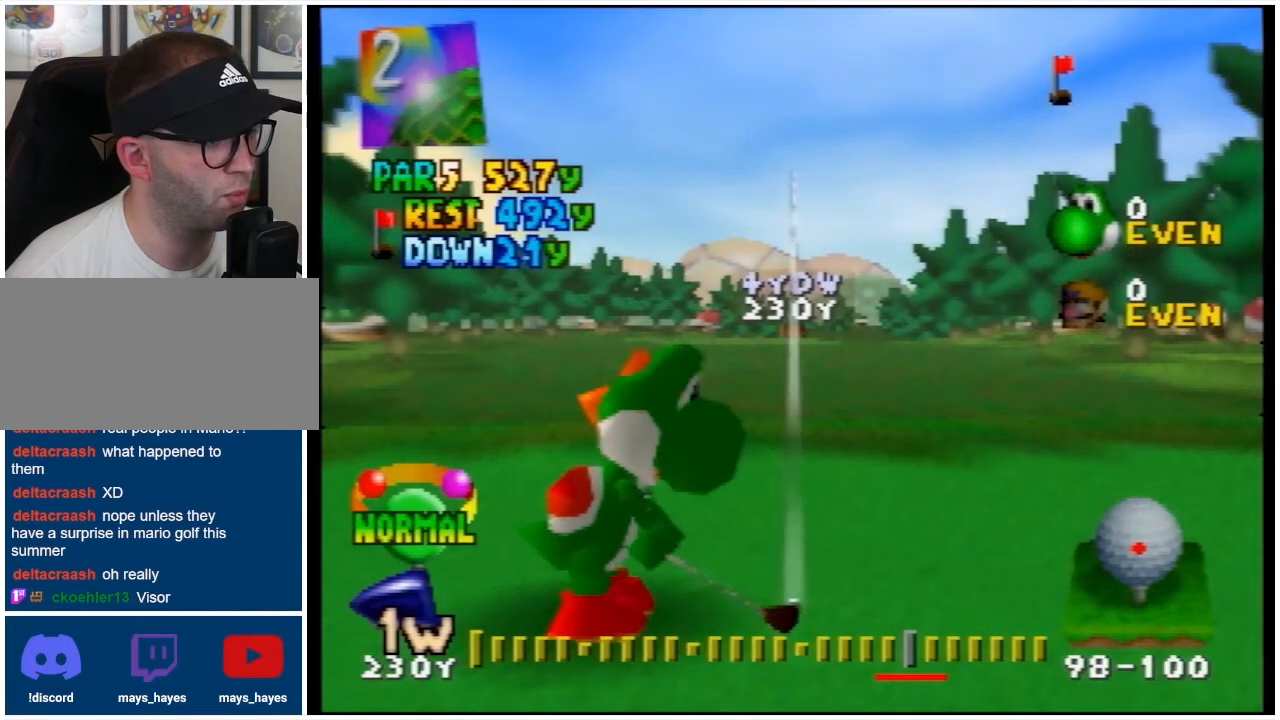
{"buttons": [], "events": []}
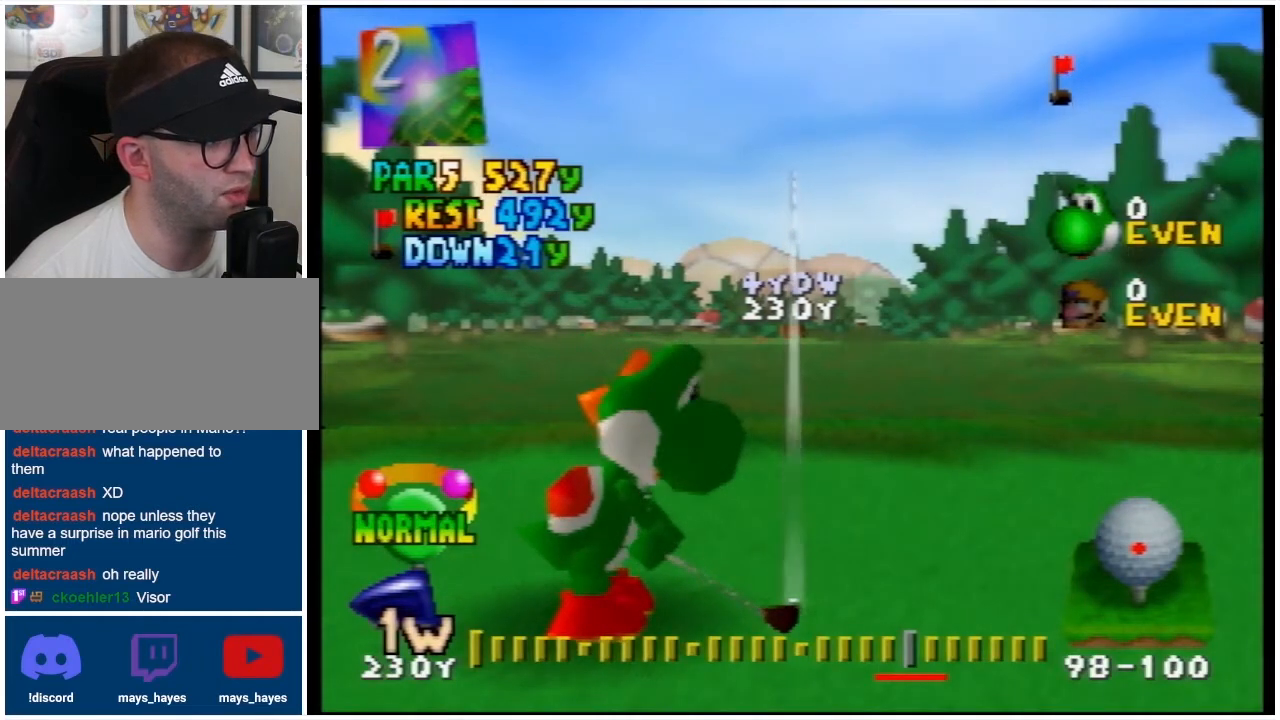
{"buttons": [], "events": []}
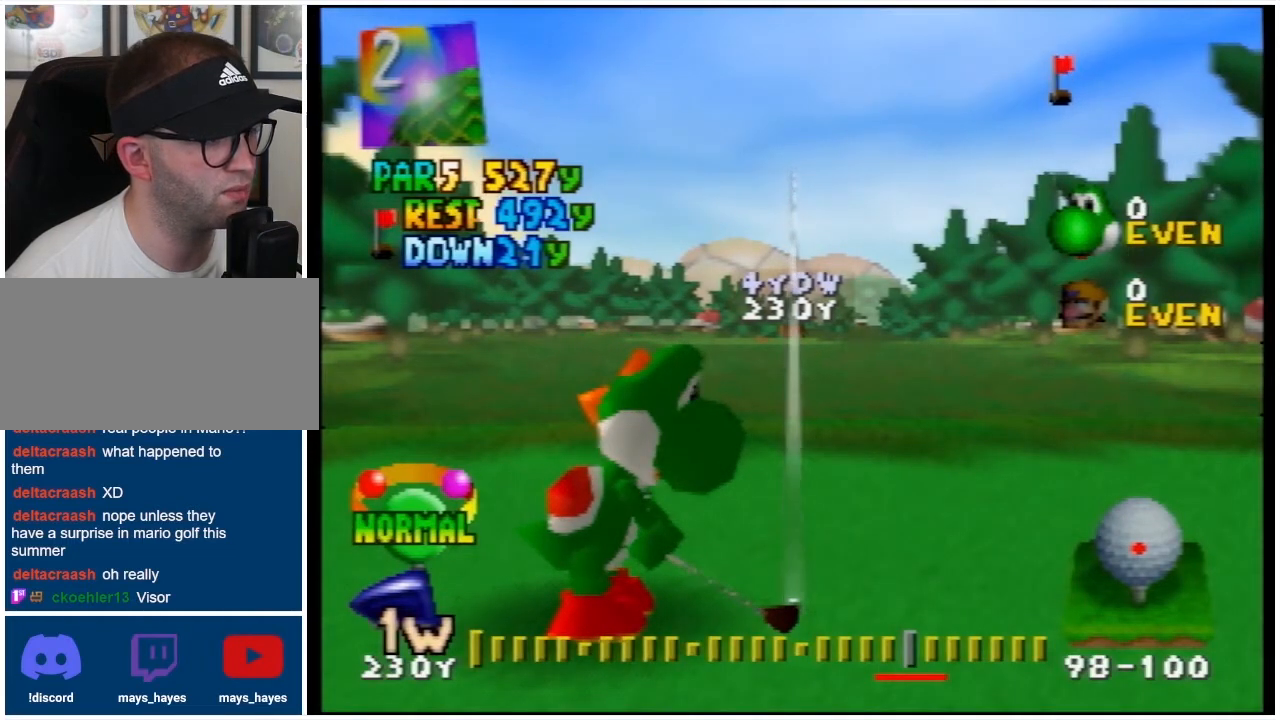
{"buttons": [], "events": []}
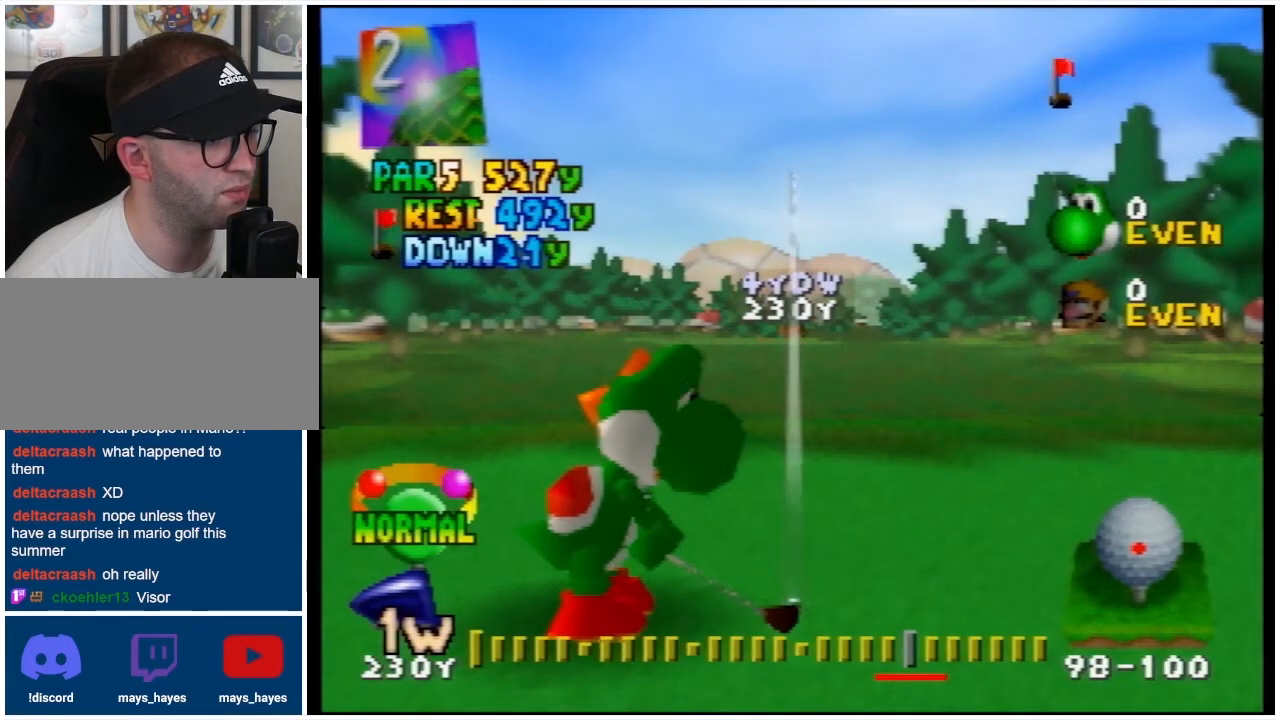
{"buttons": [], "events": []}
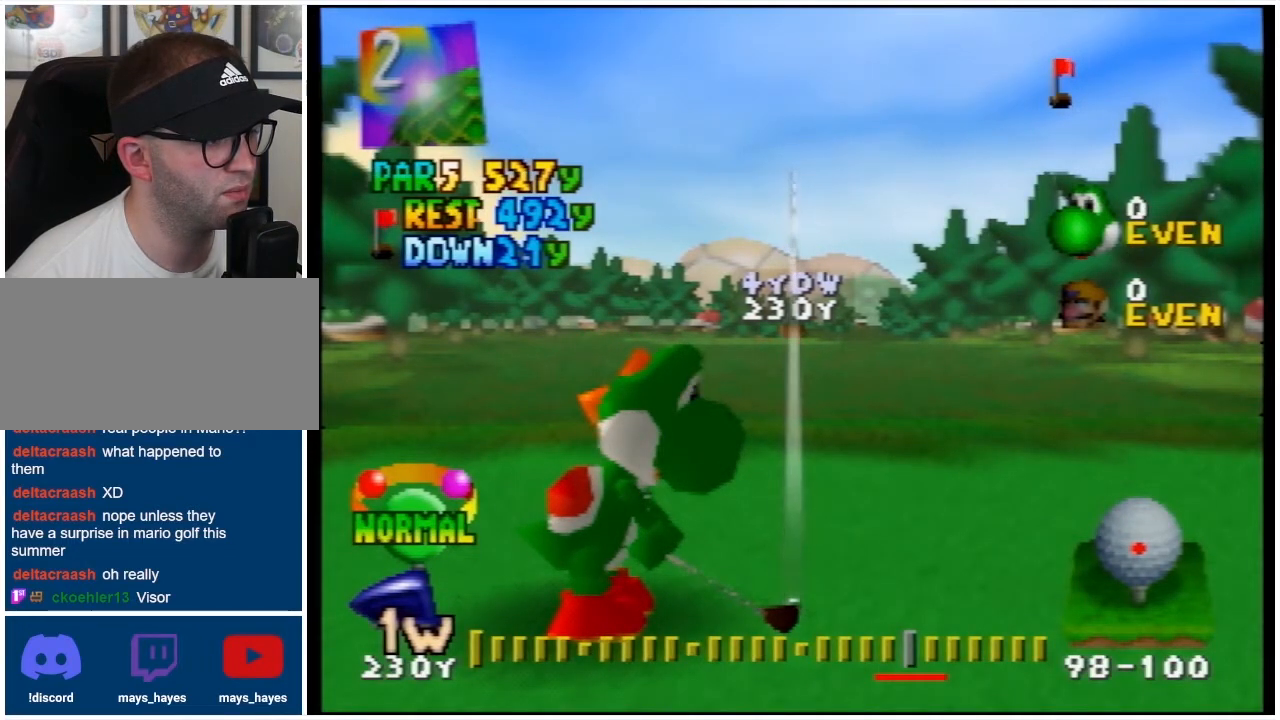
{"buttons": ["A"], "events": [[467, "A", "down"]]}
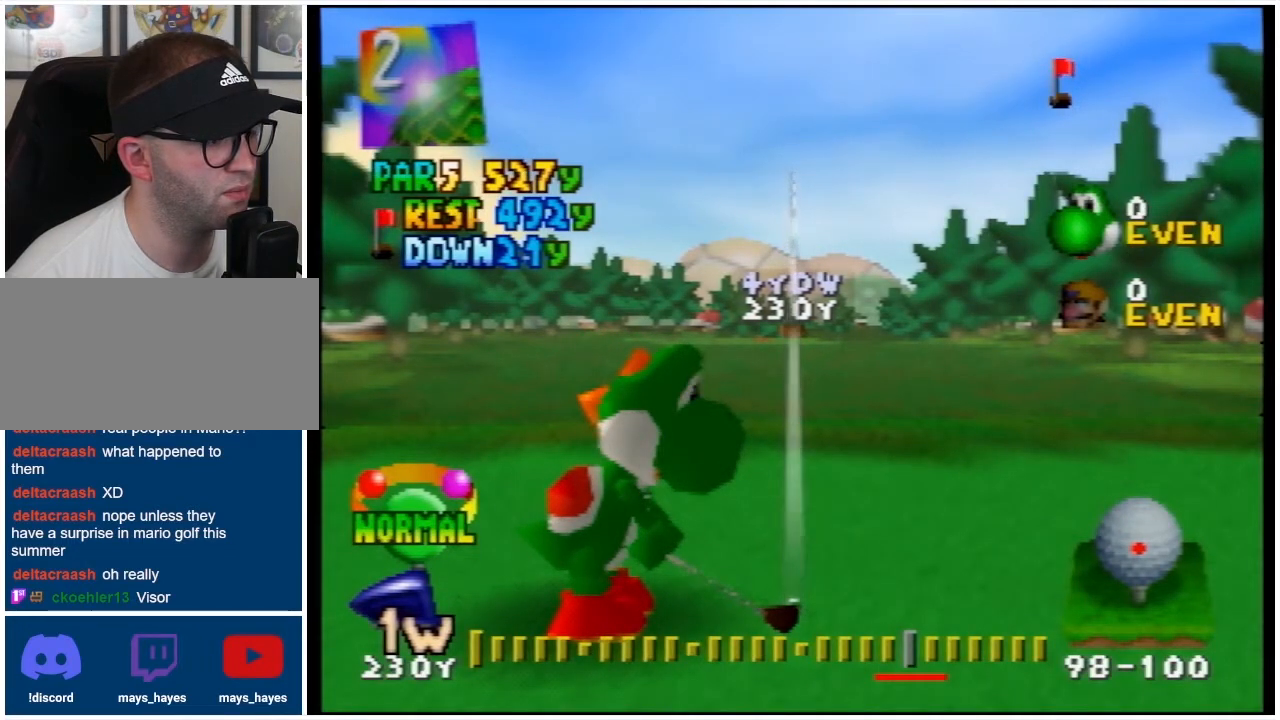
{"buttons": [], "events": [[133, "A", "up"]]}
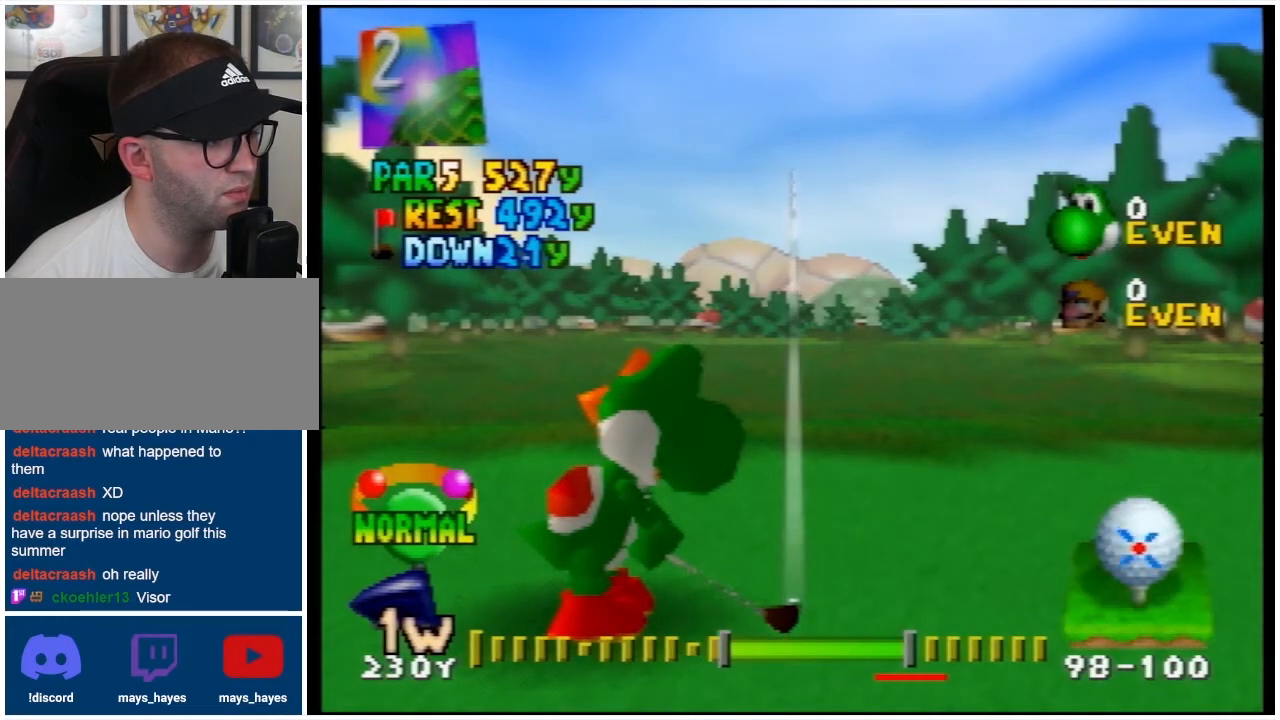
{"buttons": [], "events": []}
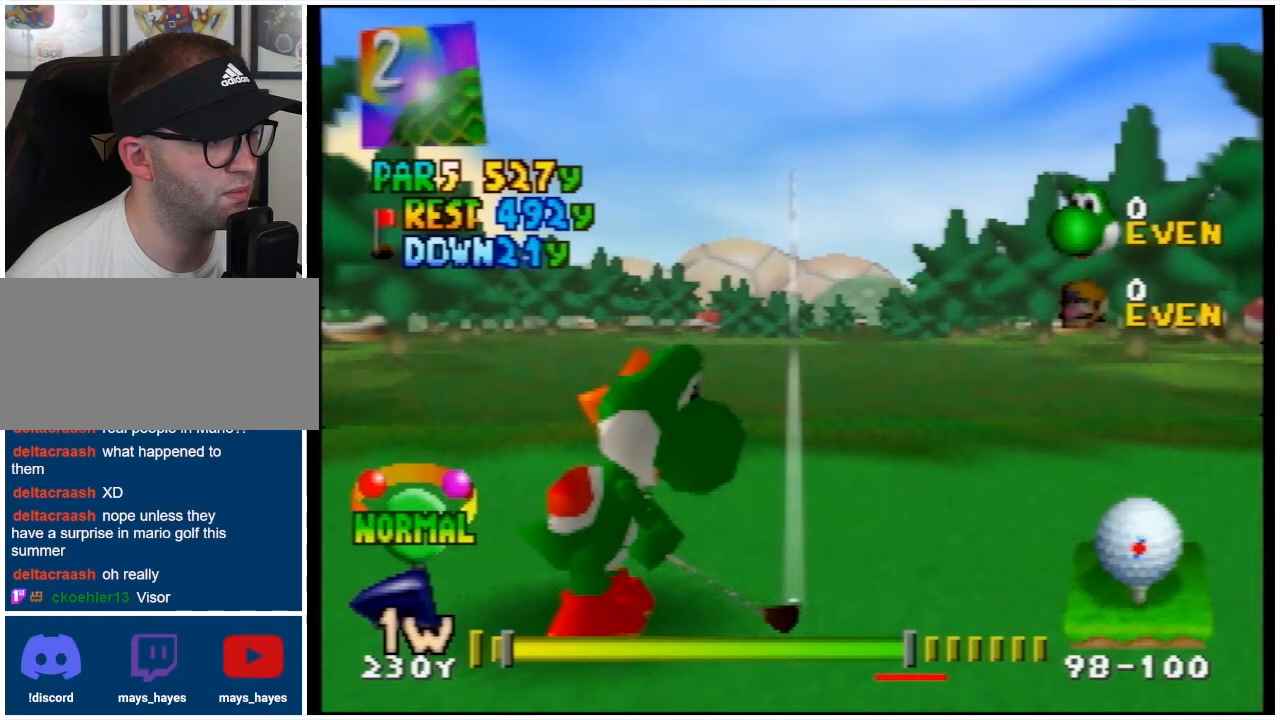
{"buttons": [], "events": [[33, "A", "down"], [133, "A", "up"]]}
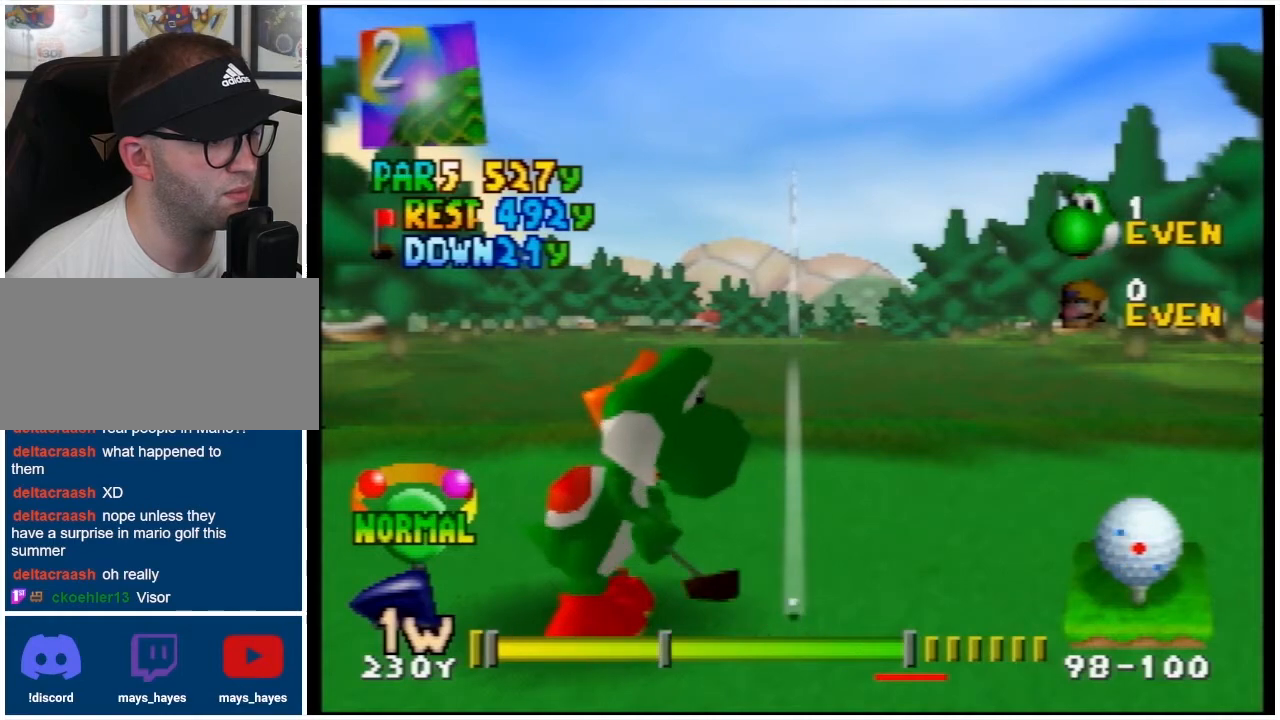
{"buttons": ["A"], "events": [[500, "A", "down"]]}
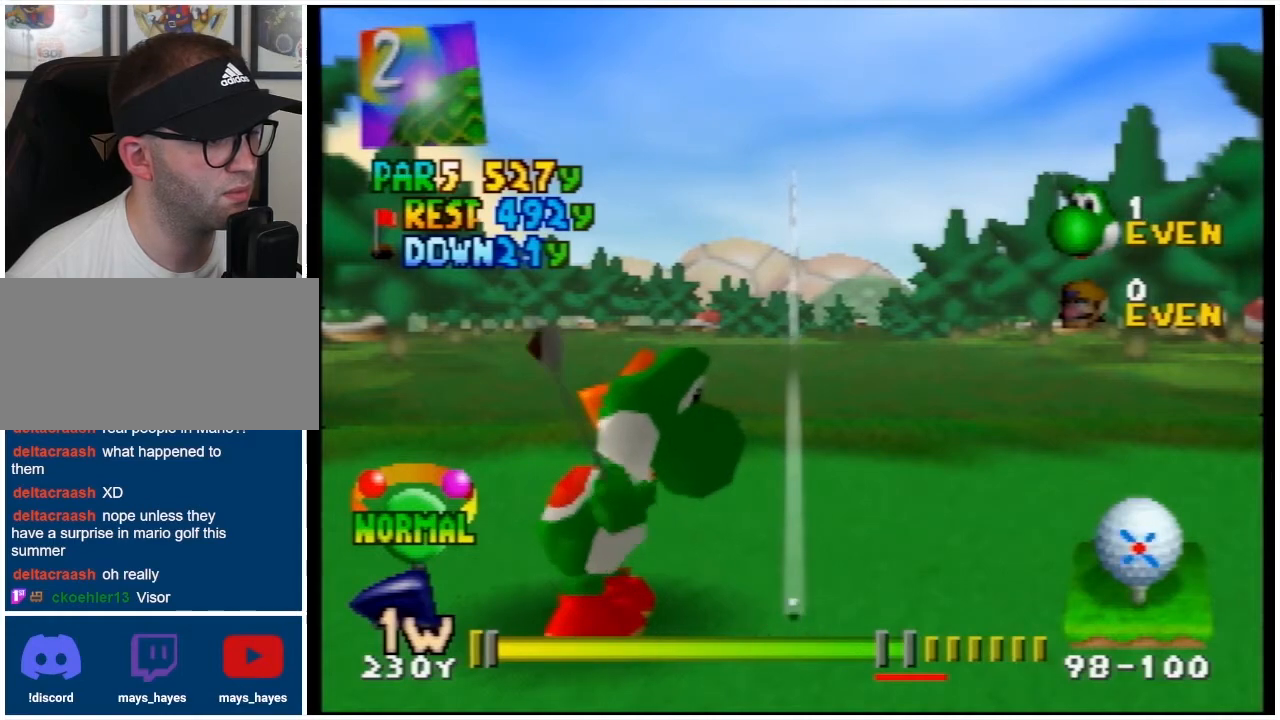
{"buttons": [], "events": [[133, "A", "up"]]}